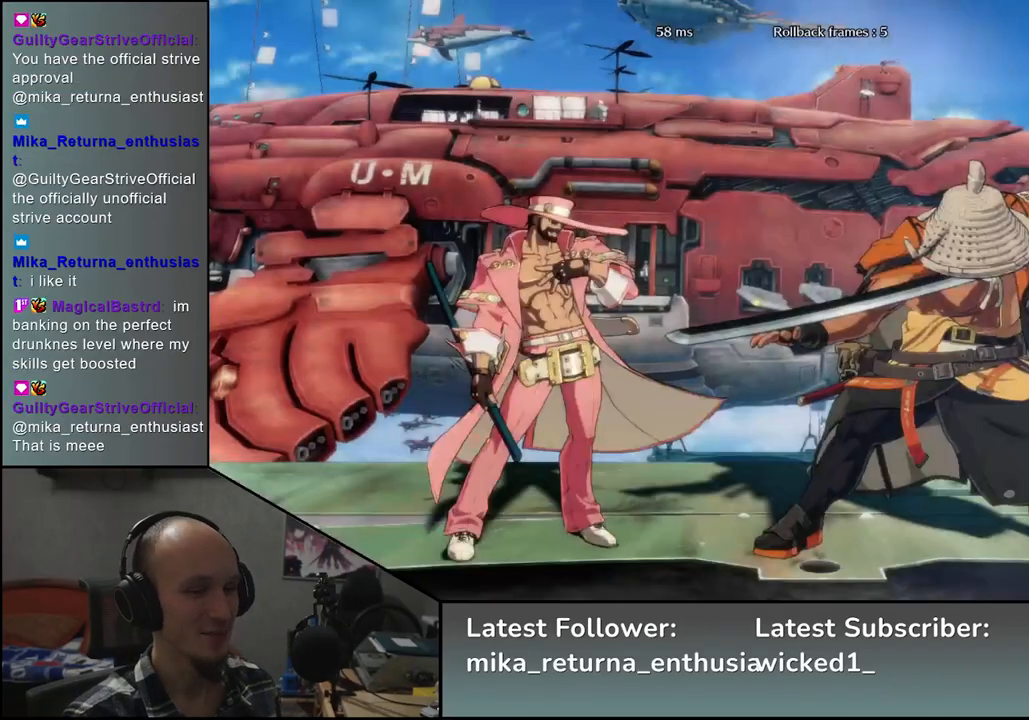
Gameplay with a controller (arcade stick); each line is a JSON object with the inputs held at the frame after it. "events" lists button and stick changes between this image and that frame as [ms after this image, input, new state], when the widget could be followed in between. Not read: L3 R3.
{"buttons": [], "left_stick": "left", "events": [[250, "left_stick", "left"]]}
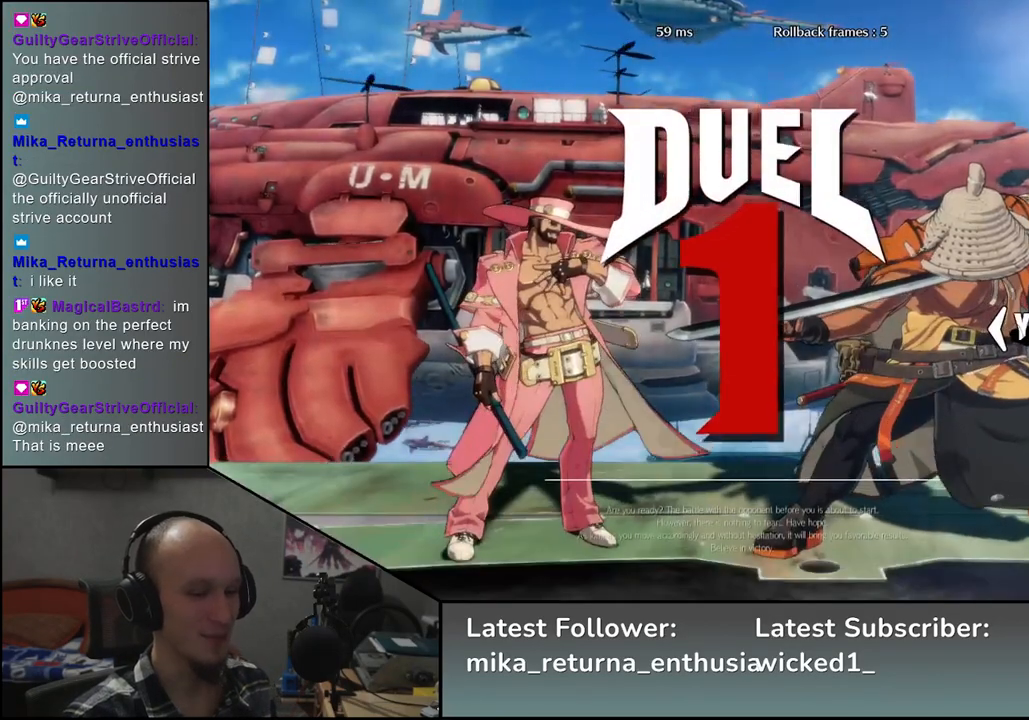
{"buttons": [], "left_stick": "left", "events": []}
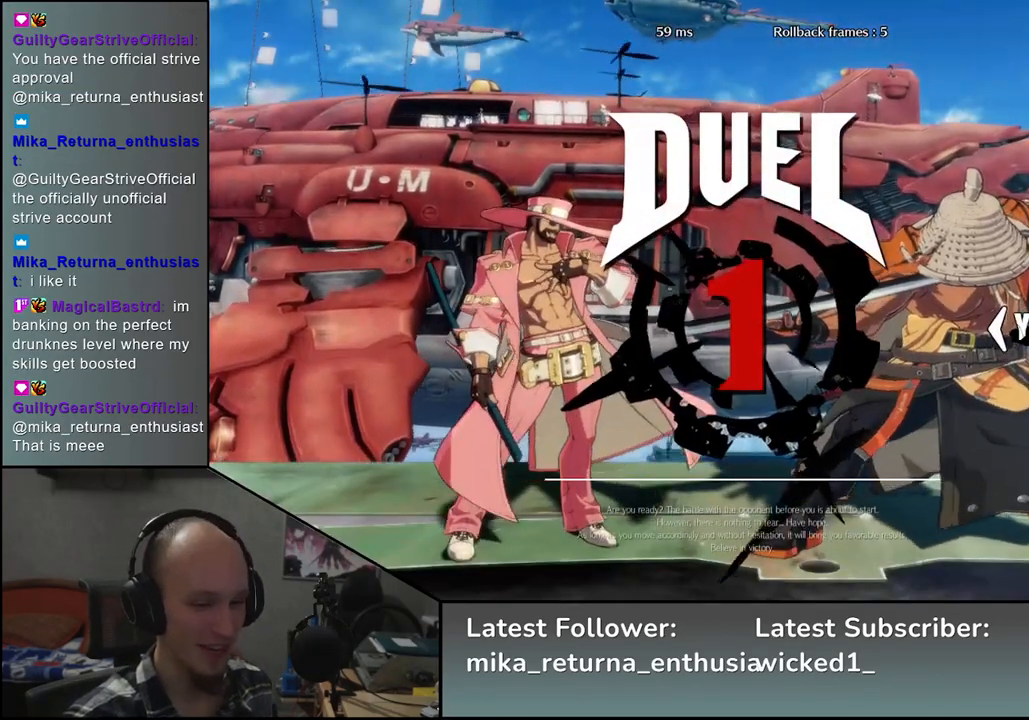
{"buttons": [], "left_stick": "left", "events": []}
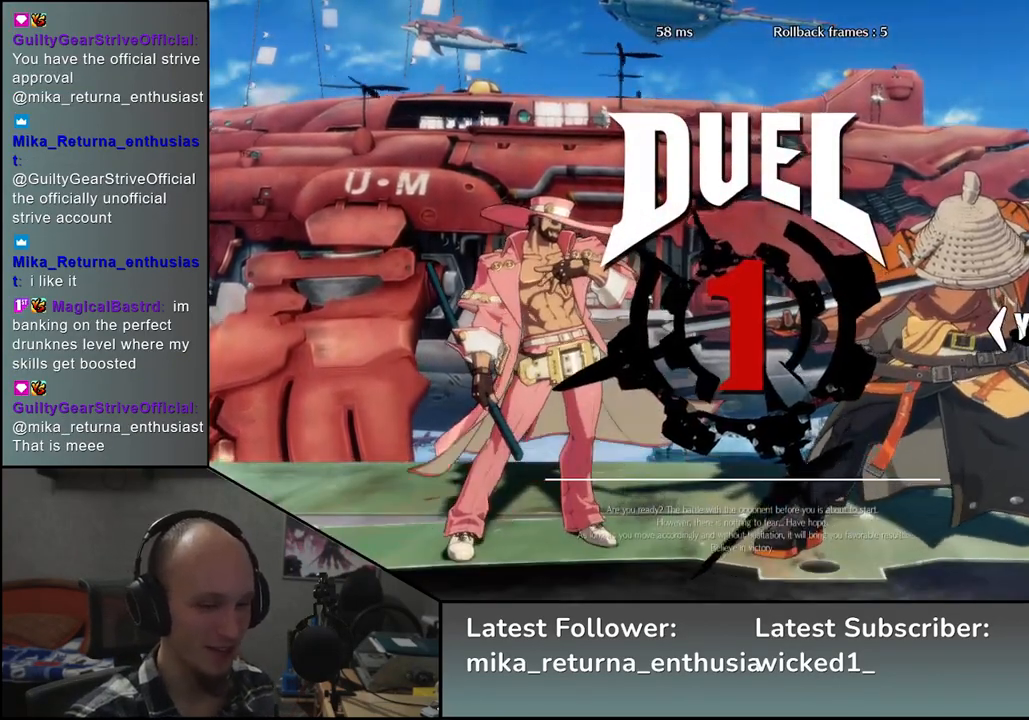
{"buttons": [], "left_stick": "left", "events": []}
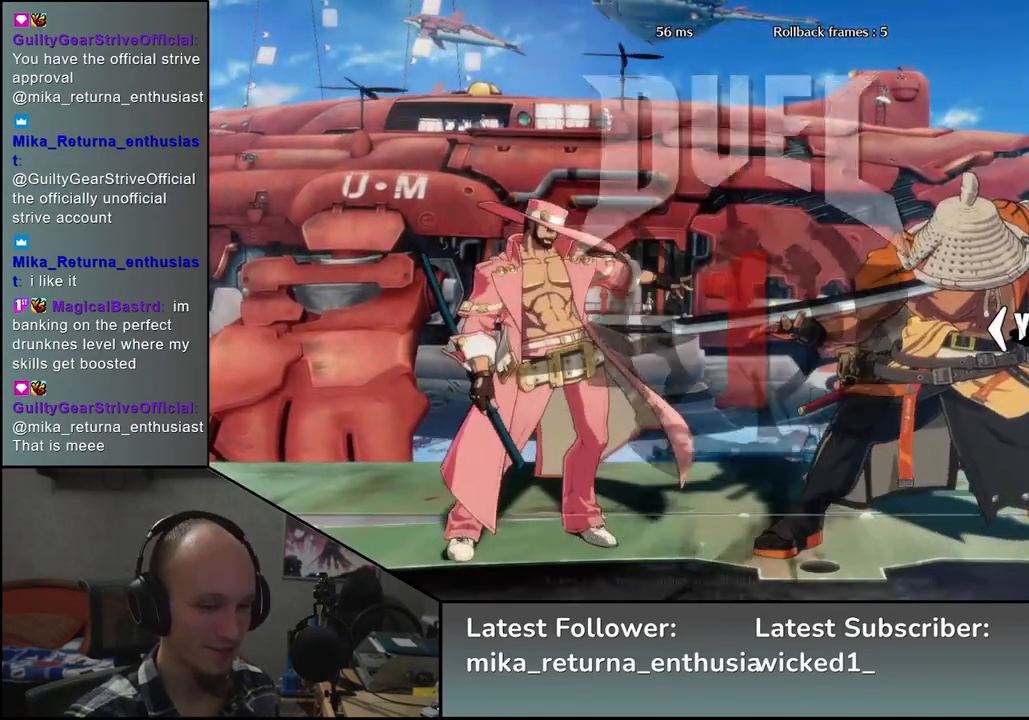
{"buttons": [], "left_stick": "left", "events": []}
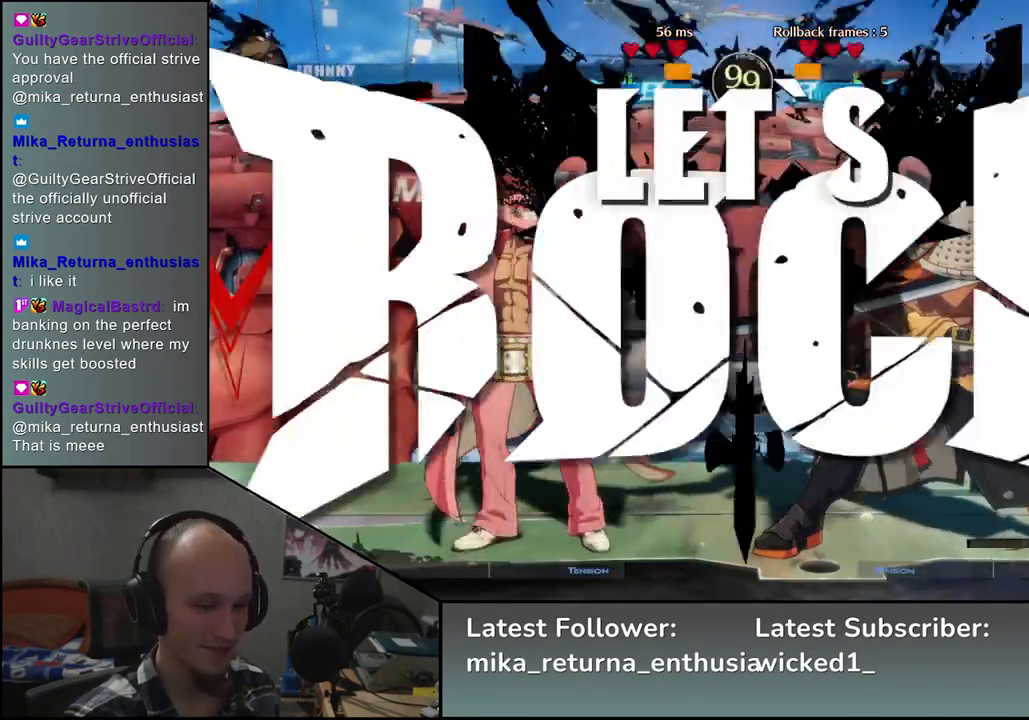
{"buttons": [], "left_stick": "left", "events": []}
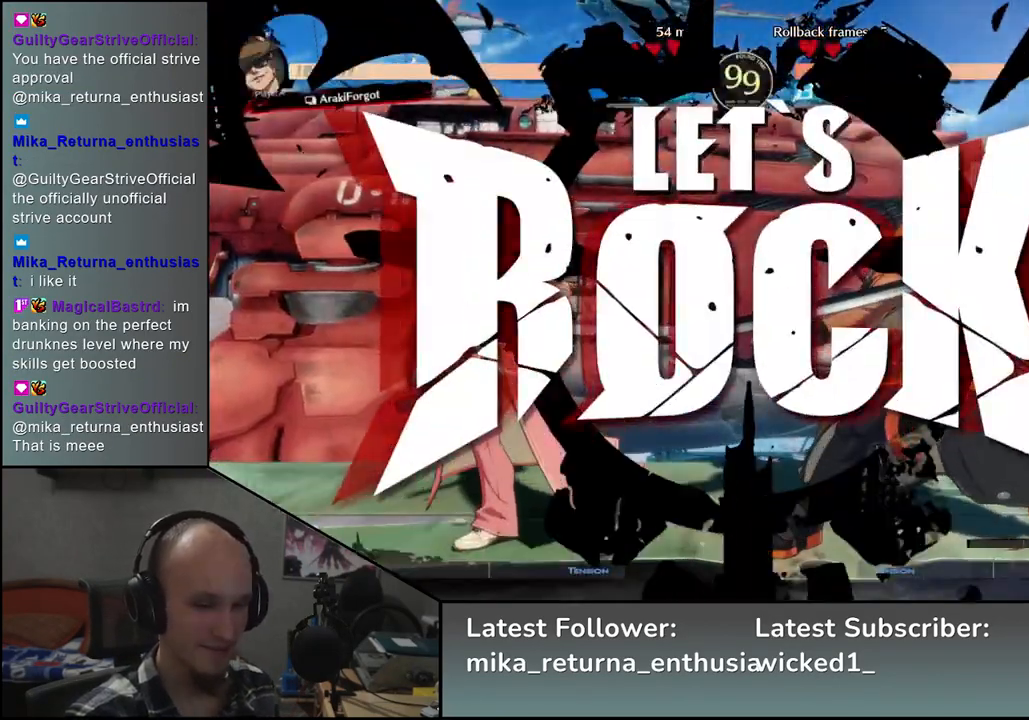
{"buttons": [], "left_stick": "left", "events": [[117, "R1", "down"], [167, "R1", "up"], [283, "R1", "down"], [350, "R1", "up"], [433, "R1", "down"], [483, "R1", "up"]]}
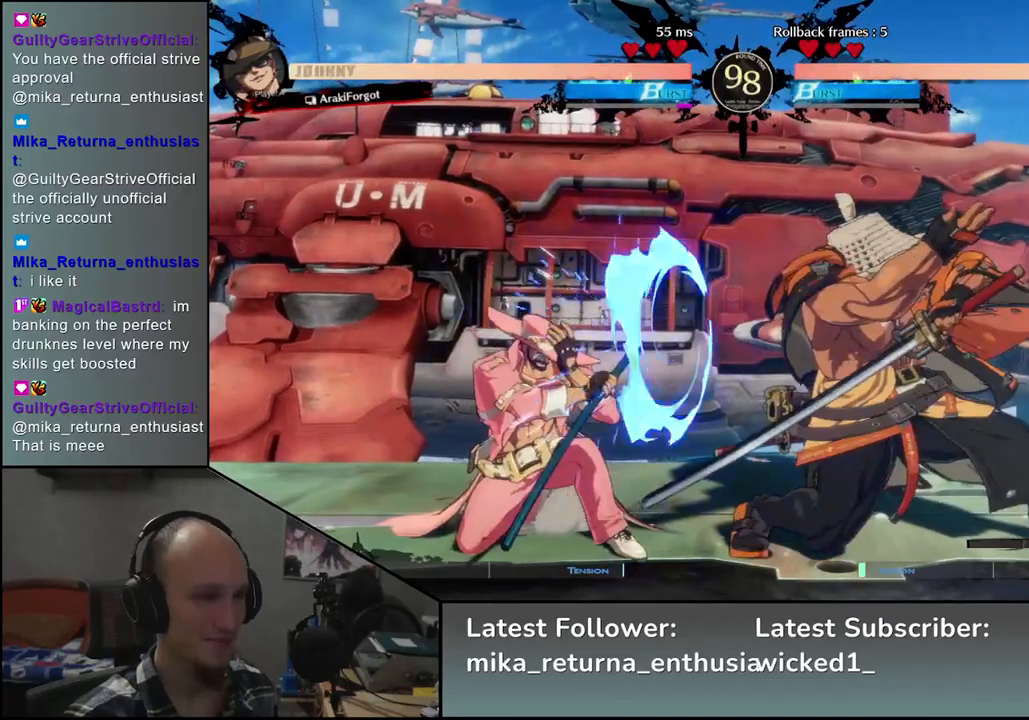
{"buttons": [], "left_stick": "right", "events": [[150, "left_stick", "down"], [217, "left_stick", "right"]]}
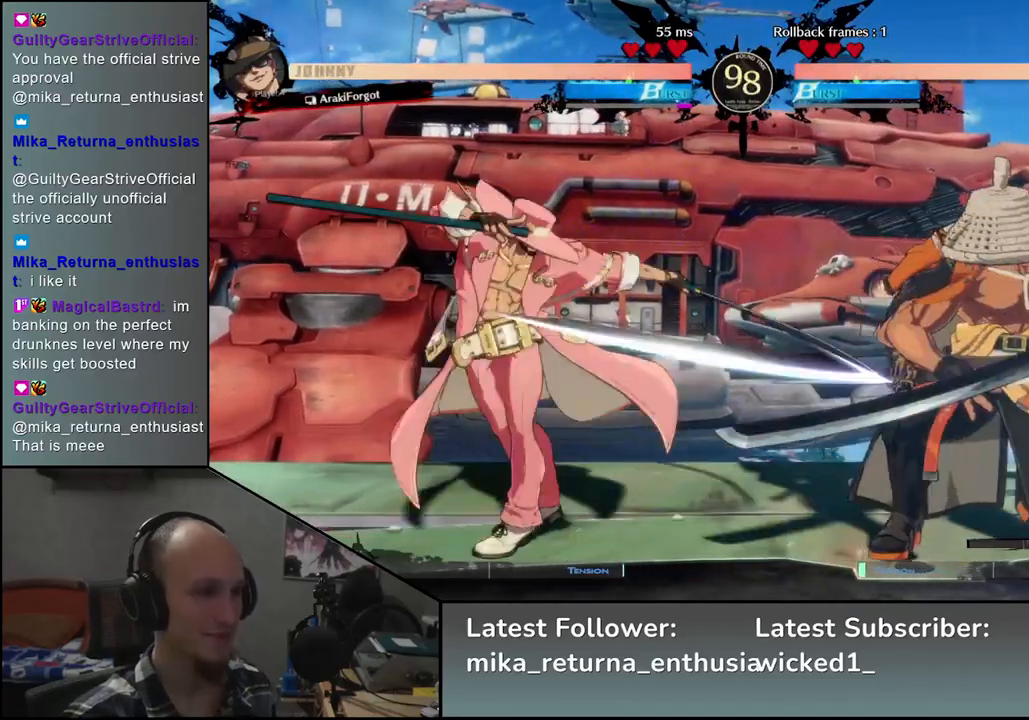
{"buttons": [], "left_stick": "right", "events": [[200, "R2", "down"], [300, "R2", "up"]]}
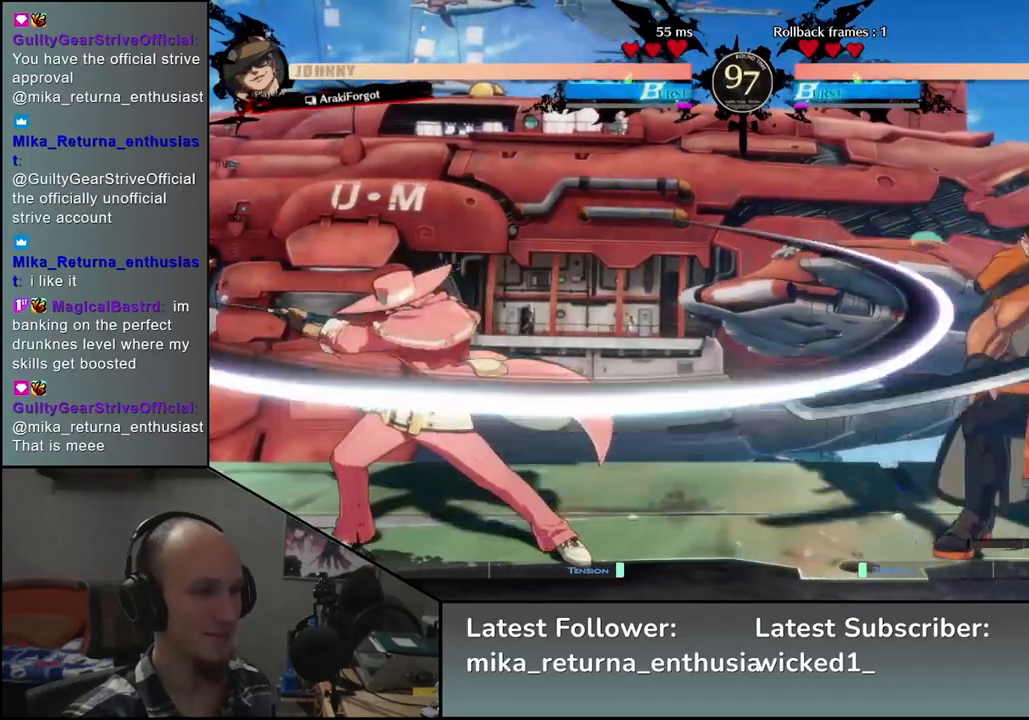
{"buttons": [], "left_stick": "down", "events": [[450, "left_stick", "down"]]}
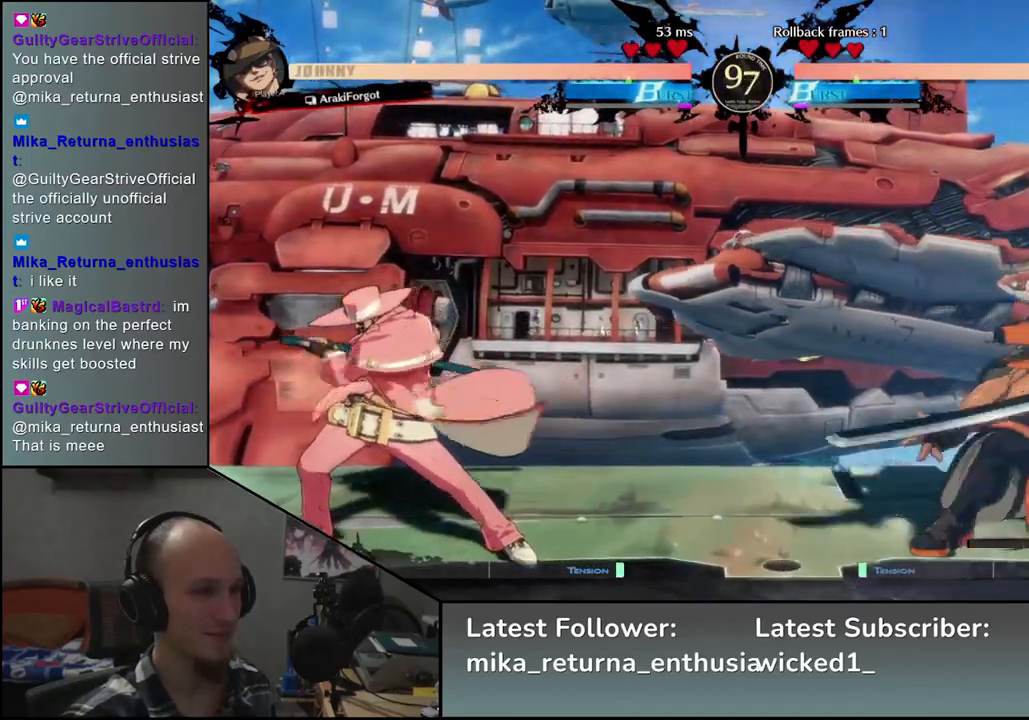
{"buttons": [], "left_stick": "center", "events": [[17, "TRIANGLE", "down"], [17, "left_stick", "left"], [83, "left_stick", "up"], [117, "TRIANGLE", "up"], [133, "left_stick", "right"], [217, "left_stick", "down"], [267, "left_stick", "left"], [300, "L2", "down"], [383, "L2", "up"], [400, "left_stick", "center"]]}
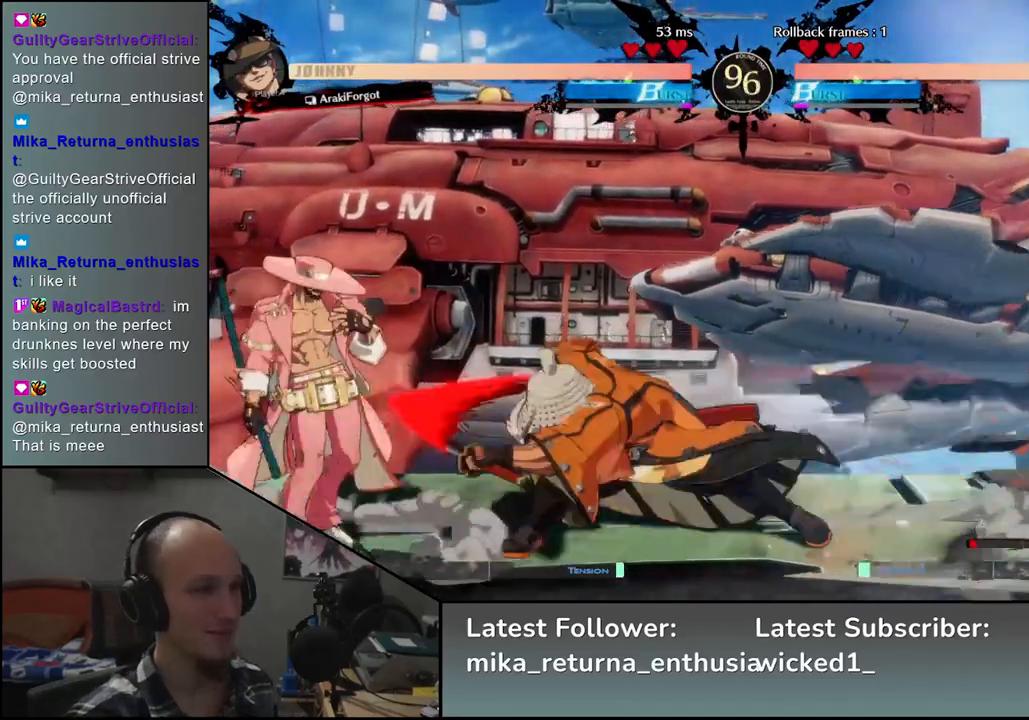
{"buttons": ["TRIANGLE"], "left_stick": "center", "events": [[17, "TRIANGLE", "down"], [133, "TRIANGLE", "up"], [250, "TRIANGLE", "down"], [350, "TRIANGLE", "up"], [450, "TRIANGLE", "down"]]}
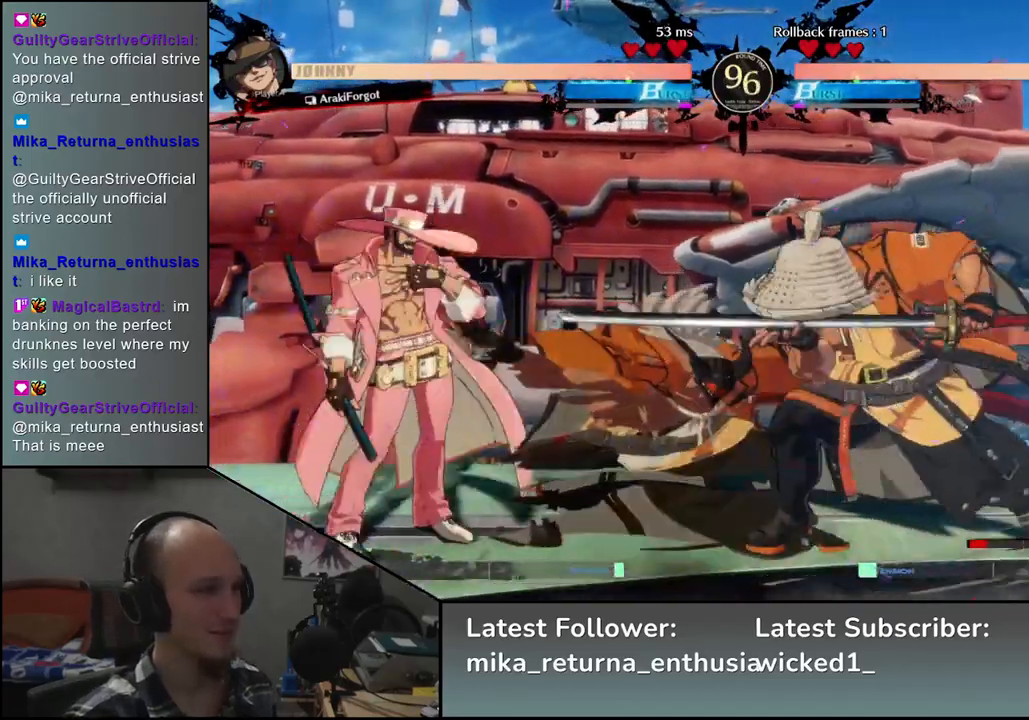
{"buttons": [], "left_stick": "right", "events": [[50, "TRIANGLE", "up"], [167, "TRIANGLE", "down"], [267, "TRIANGLE", "up"], [417, "left_stick", "right"]]}
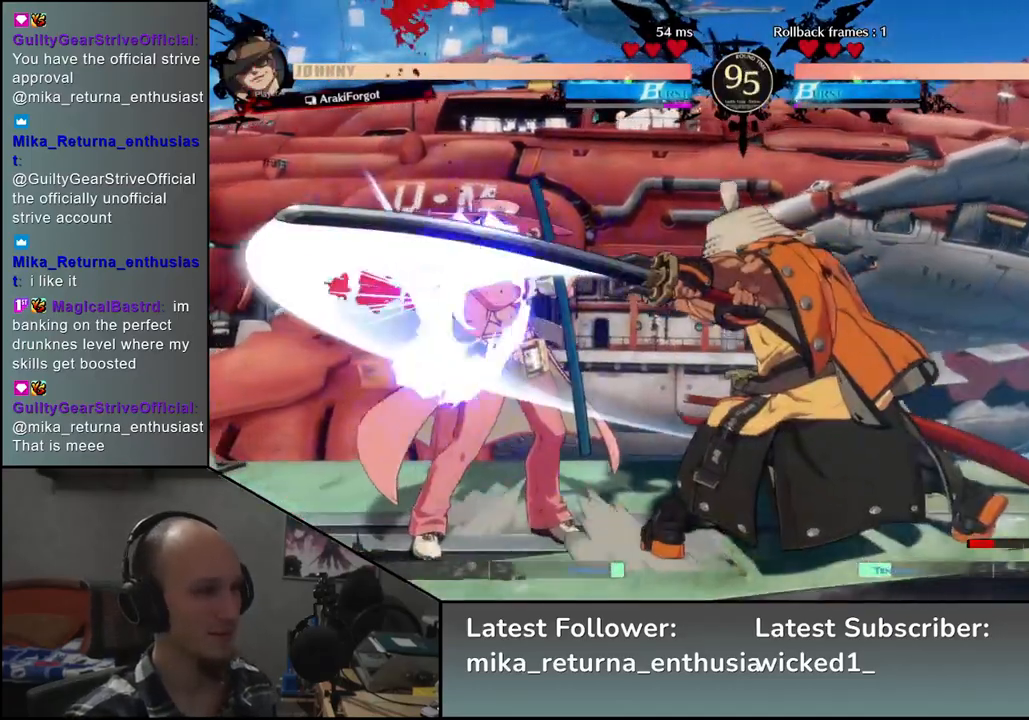
{"buttons": [], "left_stick": "center", "events": [[50, "left_stick", "down"], [117, "left_stick", "left"], [150, "L1", "down"], [200, "left_stick", "center"], [250, "L1", "up"]]}
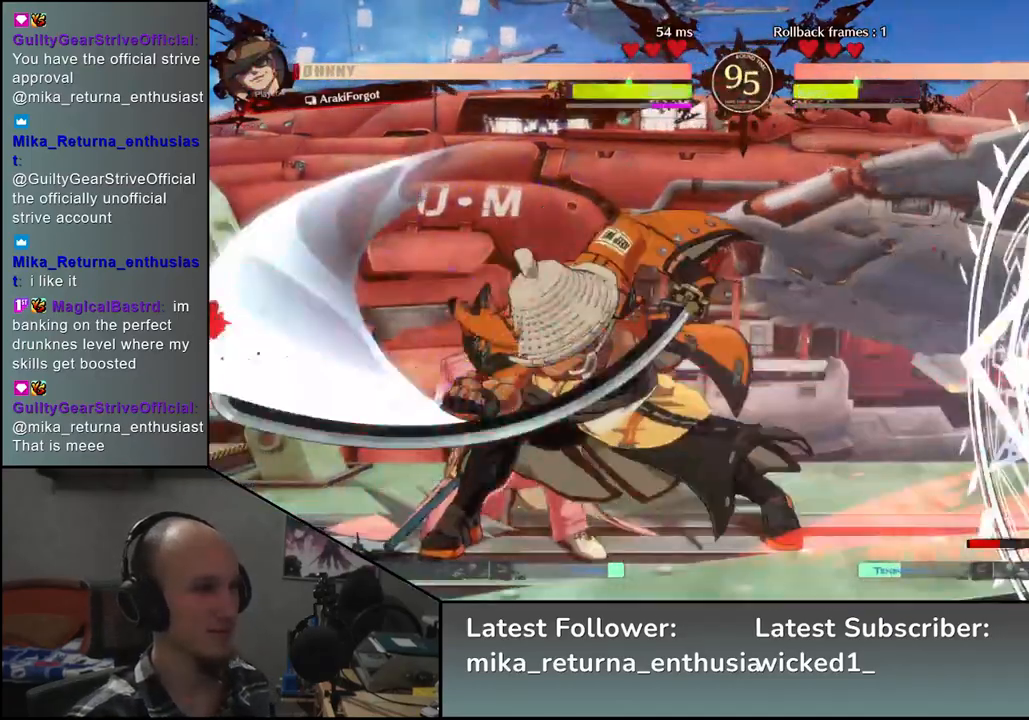
{"buttons": ["L2"], "left_stick": "down", "events": [[367, "left_stick", "down"], [467, "L2", "down"]]}
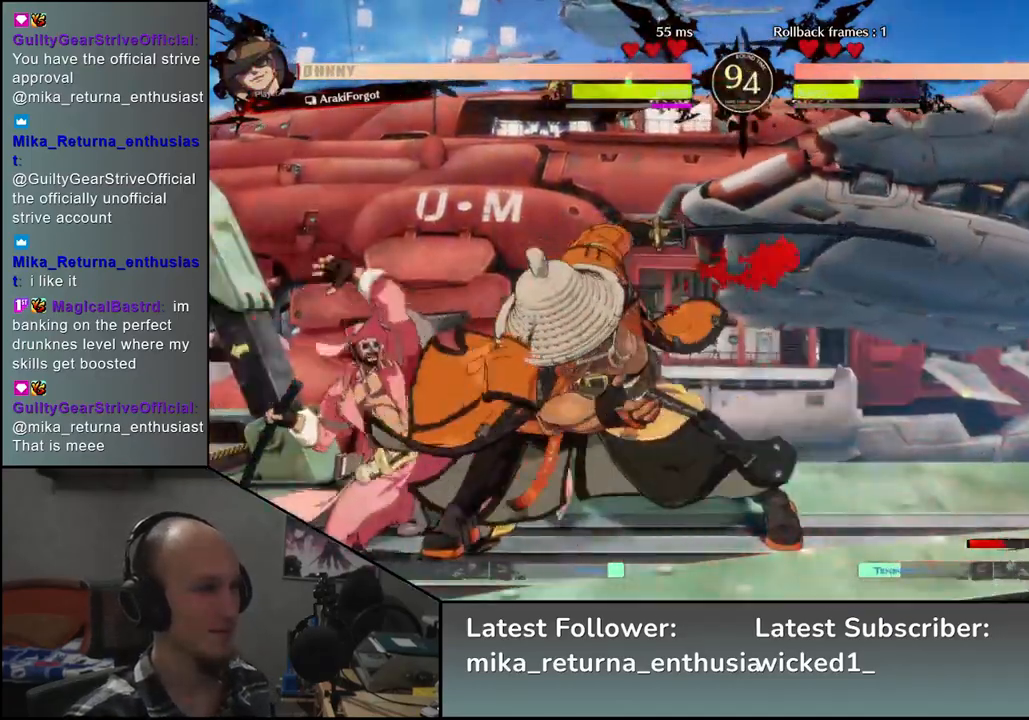
{"buttons": ["L1"], "left_stick": "down", "events": [[33, "L2", "up"], [150, "L2", "down"], [200, "L2", "up"], [300, "L2", "down"], [367, "L2", "up"], [467, "L1", "down"]]}
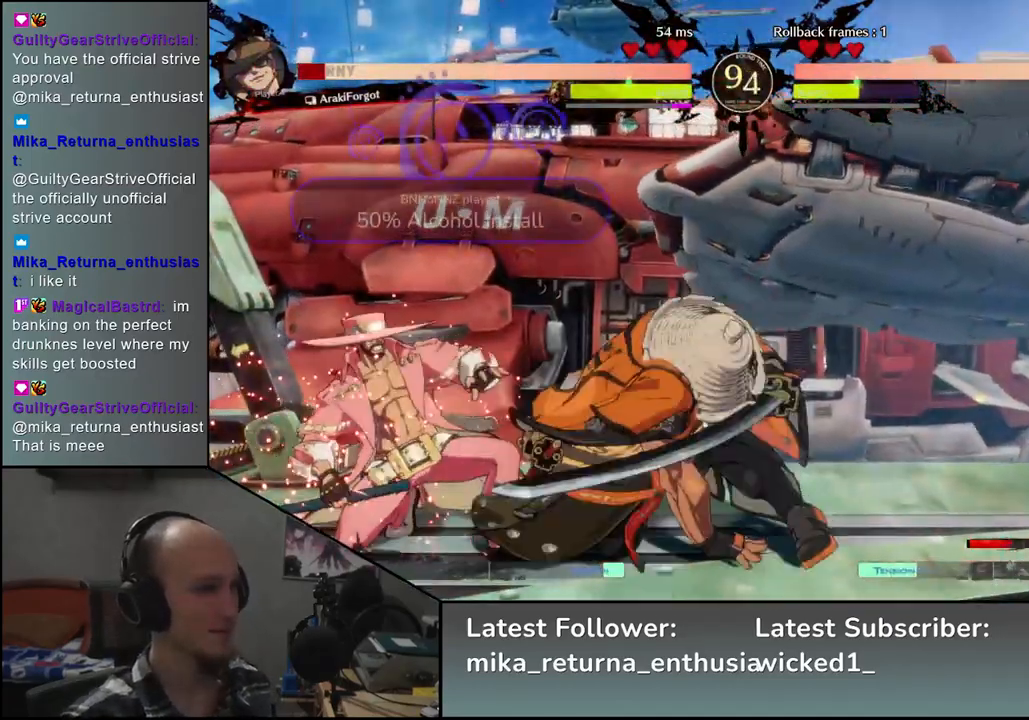
{"buttons": ["SQUARE"], "left_stick": "left", "events": [[67, "L1", "up"], [67, "left_stick", "left"], [300, "SQUARE", "down"], [400, "SQUARE", "up"], [483, "SQUARE", "down"]]}
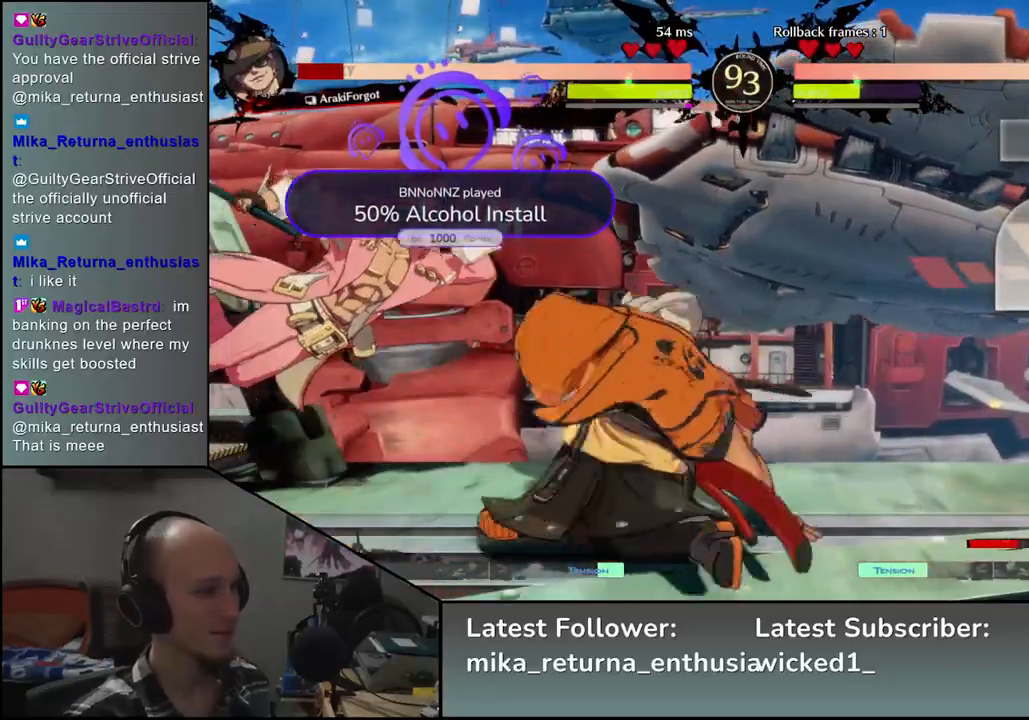
{"buttons": [], "left_stick": "left", "events": [[50, "SQUARE", "up"], [150, "SQUARE", "down"], [200, "SQUARE", "up"], [300, "SQUARE", "down"], [367, "SQUARE", "up"]]}
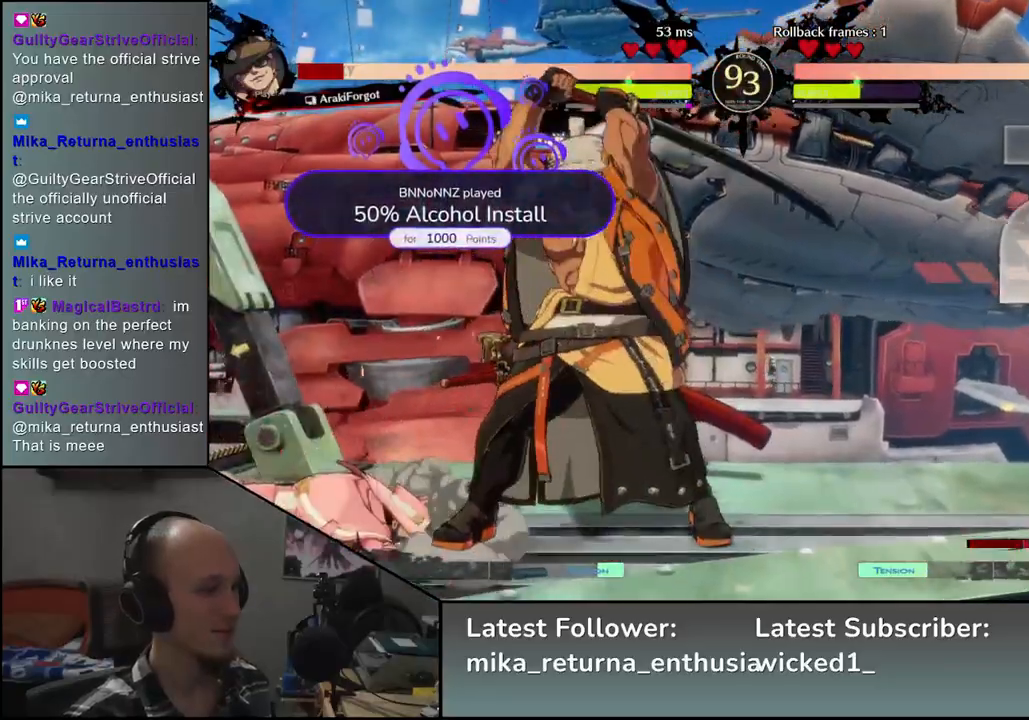
{"buttons": [], "left_stick": "right", "events": [[383, "left_stick", "center"], [483, "left_stick", "right"]]}
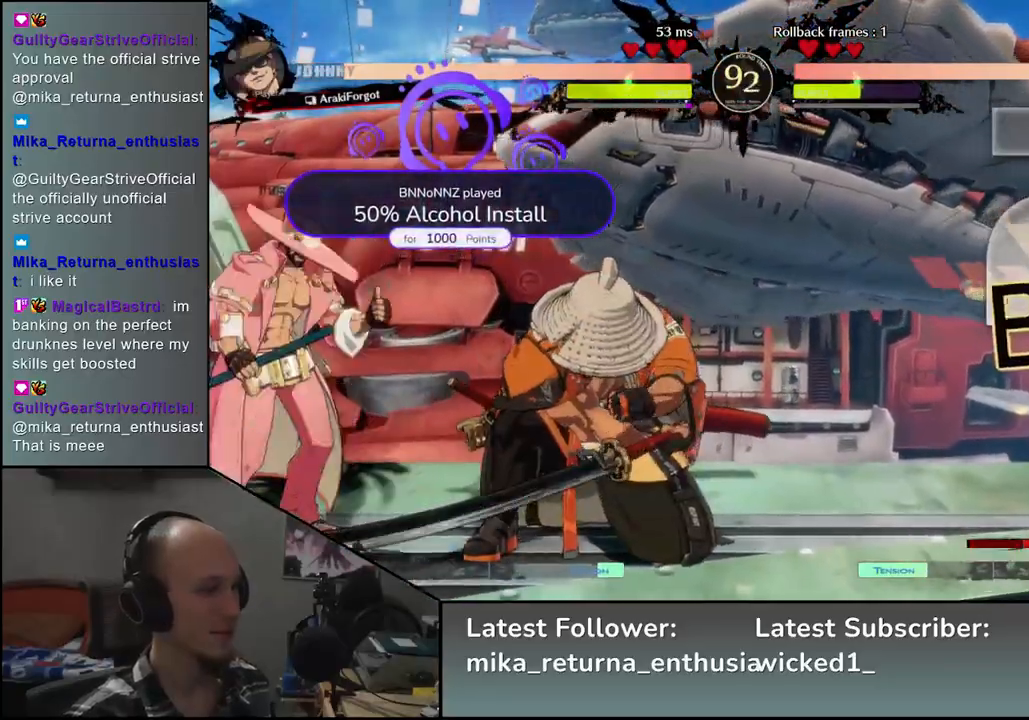
{"buttons": [], "left_stick": "right", "events": [[217, "R2", "down"], [317, "R2", "up"]]}
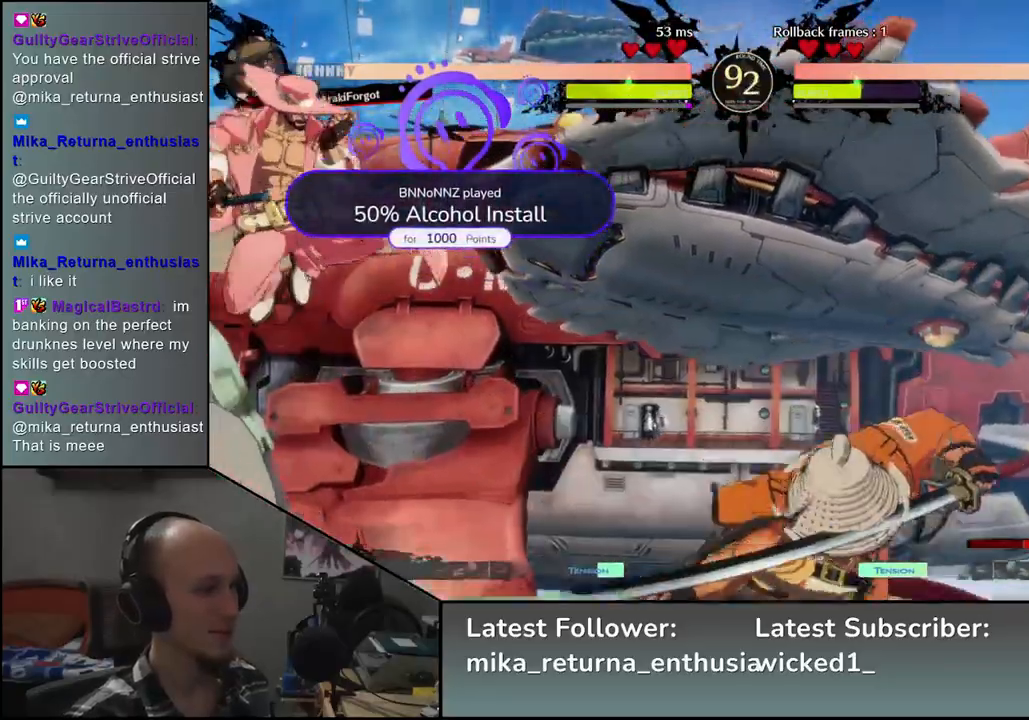
{"buttons": [], "left_stick": "down-right", "events": [[83, "left_stick", "down-right"], [150, "SQUARE", "down"], [250, "SQUARE", "up"], [367, "SQUARE", "down"], [467, "SQUARE", "up"]]}
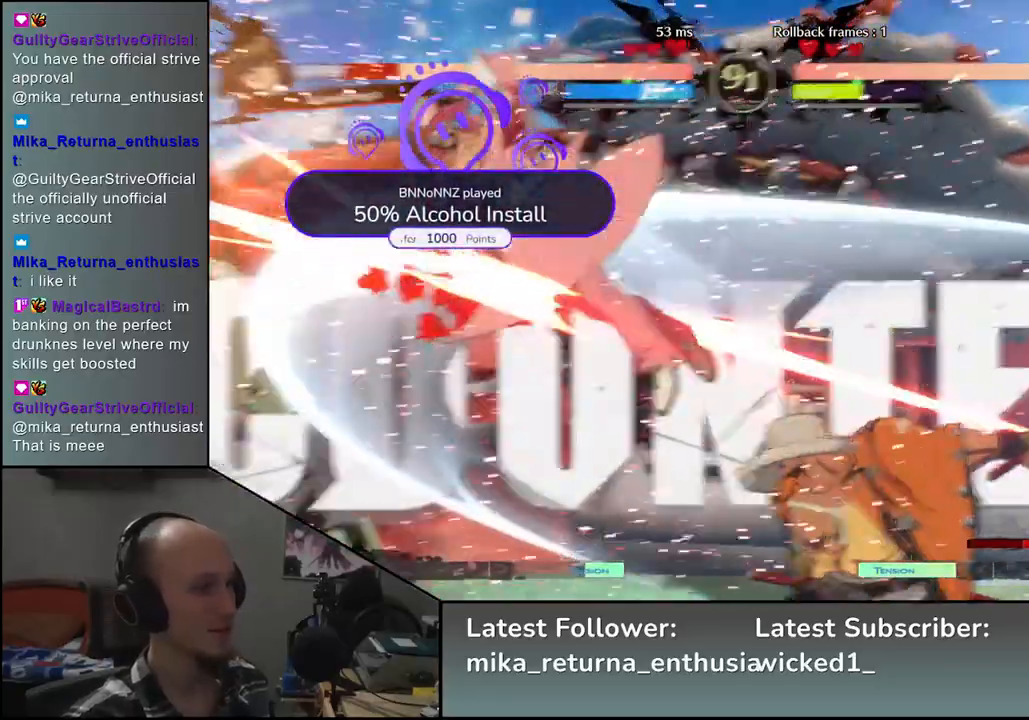
{"buttons": [], "left_stick": "down", "events": [[100, "left_stick", "right"], [450, "left_stick", "down"]]}
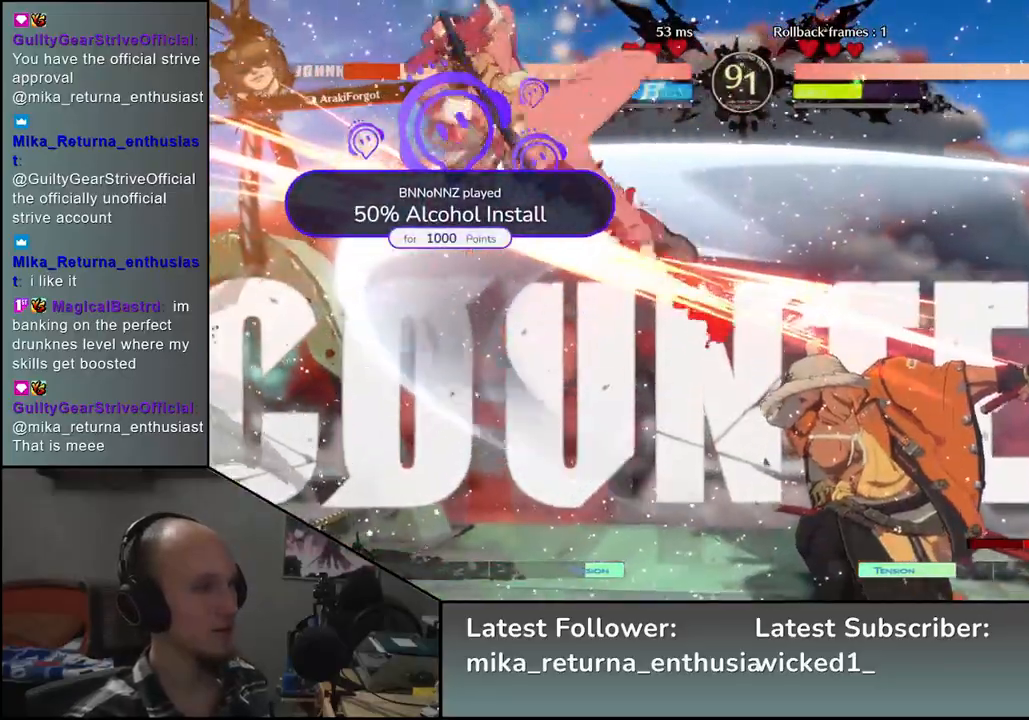
{"buttons": [], "left_stick": "down-right", "events": [[17, "L2", "down"], [17, "left_stick", "left"], [83, "L2", "up"], [83, "left_stick", "center"], [300, "left_stick", "down-right"], [333, "SQUARE", "down"], [400, "SQUARE", "up"]]}
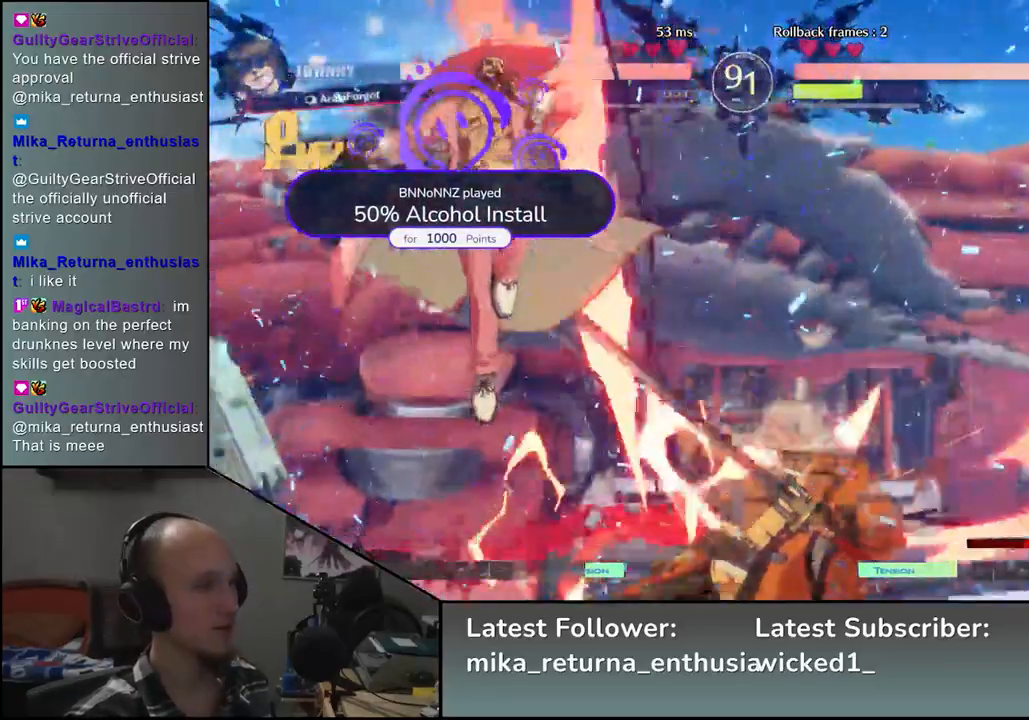
{"buttons": [], "left_stick": "right", "events": [[33, "SQUARE", "down"], [67, "SQUARE", "up"], [167, "left_stick", "right"]]}
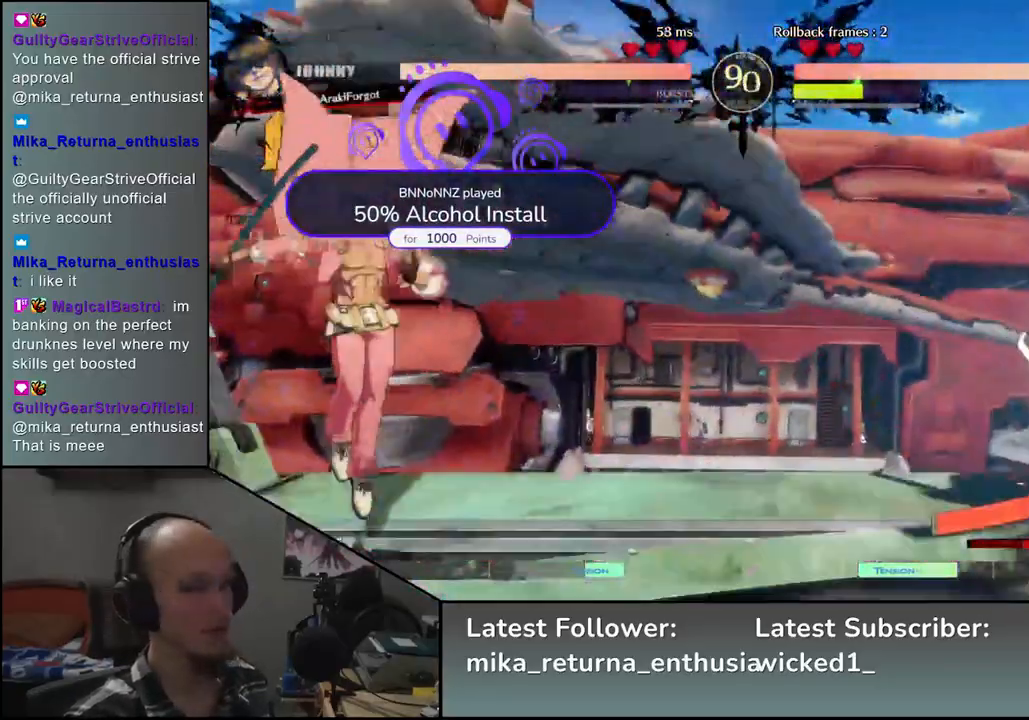
{"buttons": [], "left_stick": "right", "events": [[267, "left_stick", "down"], [333, "left_stick", "left"], [417, "left_stick", "up"], [467, "left_stick", "right"]]}
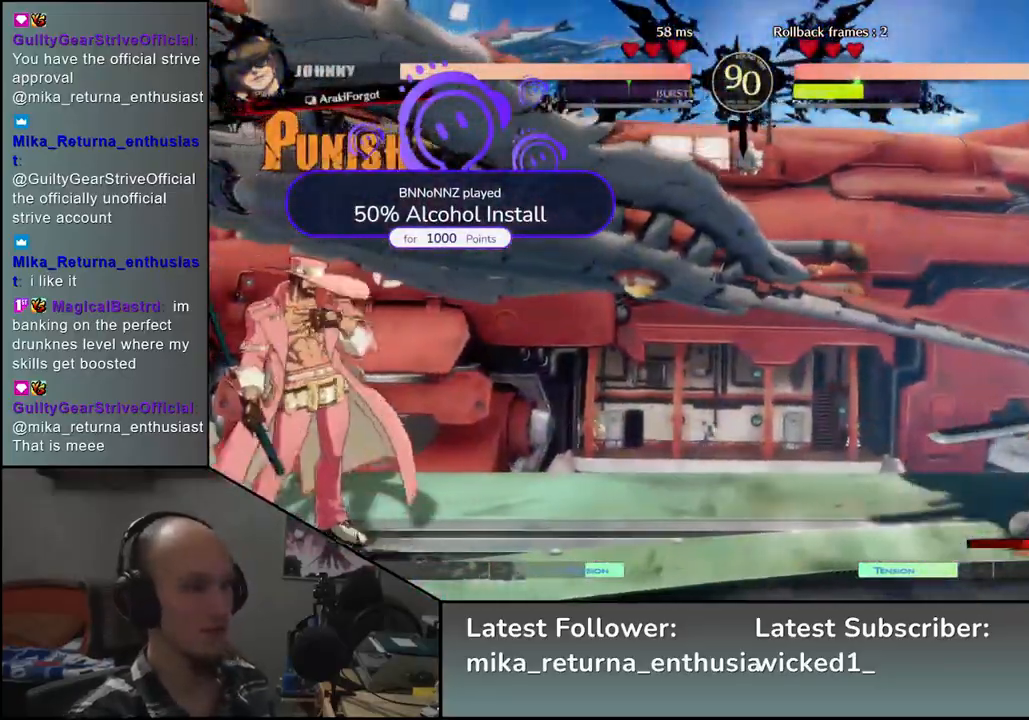
{"buttons": [], "left_stick": "right", "events": []}
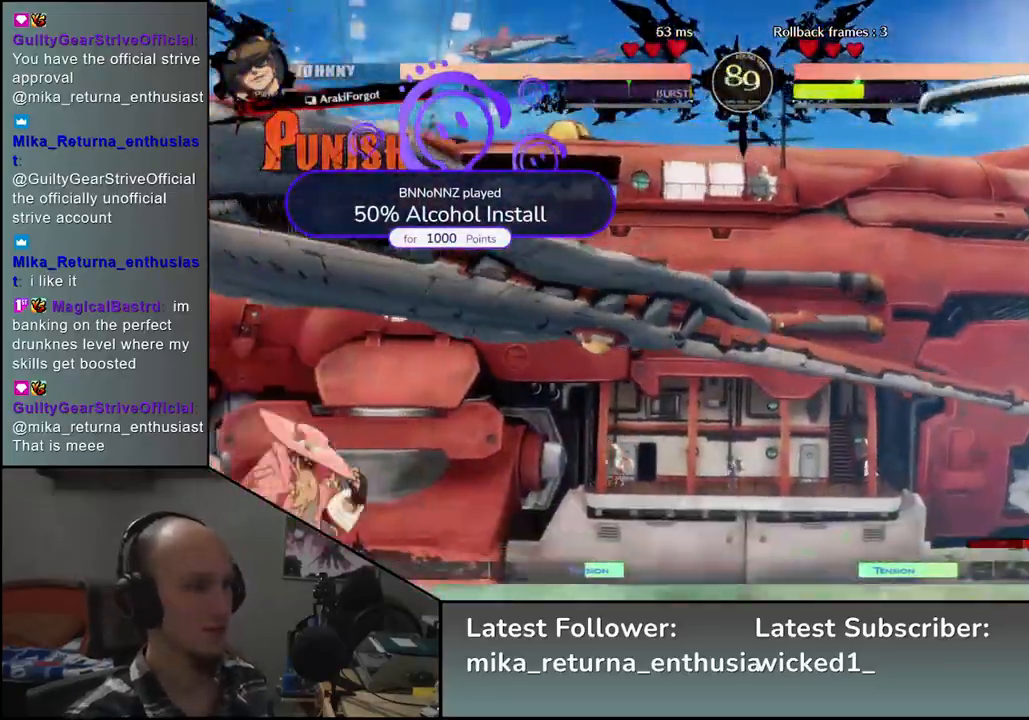
{"buttons": [], "left_stick": "right", "events": [[300, "left_stick", "down"], [367, "left_stick", "left"], [483, "left_stick", "right"]]}
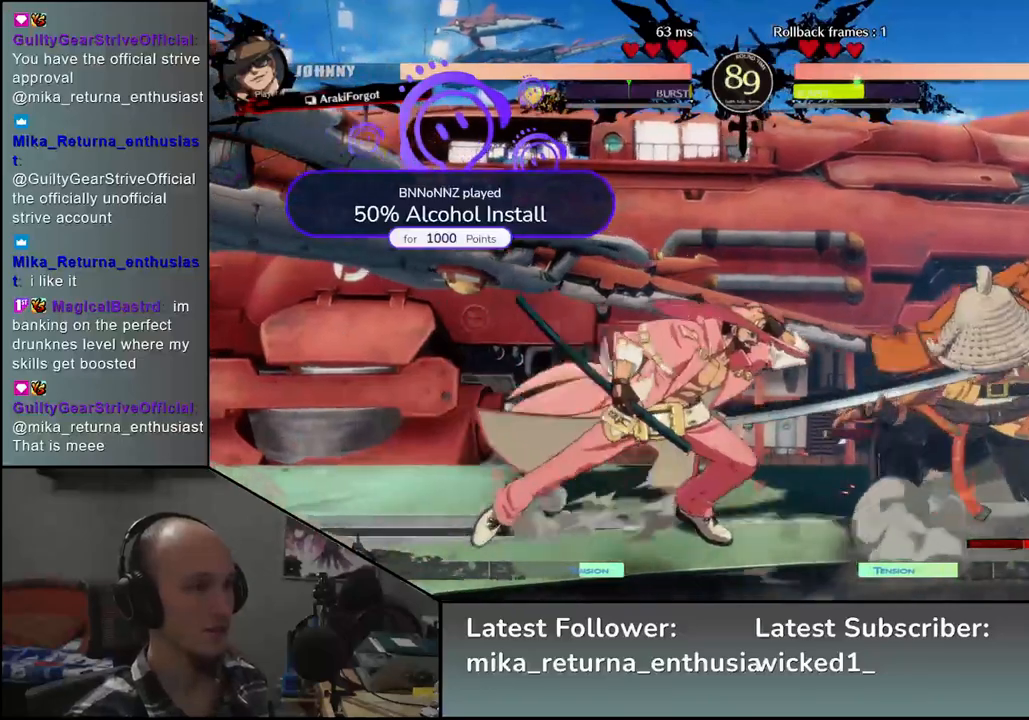
{"buttons": [], "left_stick": "right", "events": []}
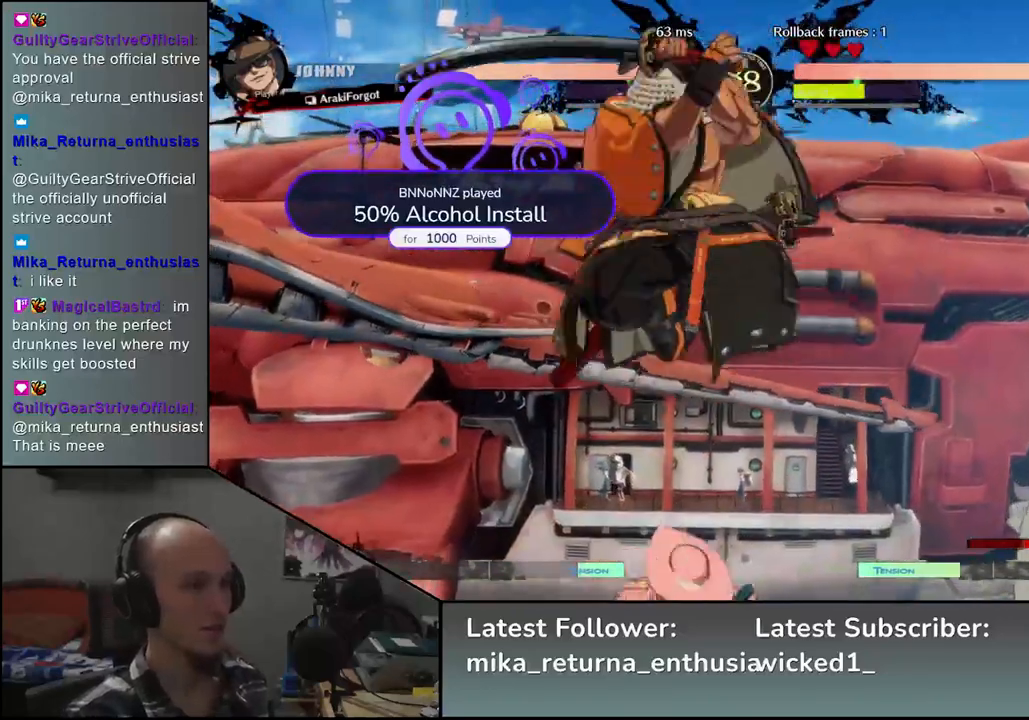
{"buttons": [], "left_stick": "left", "events": [[50, "L2", "down"], [100, "left_stick", "center"], [117, "L2", "up"], [367, "left_stick", "left"]]}
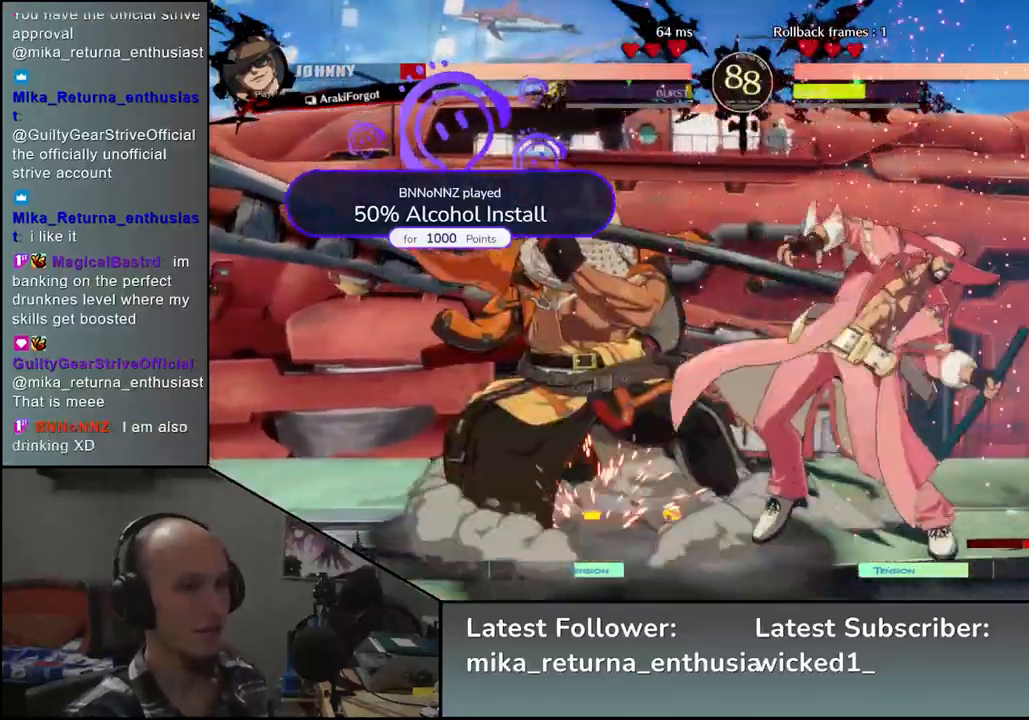
{"buttons": ["TRIANGLE"], "left_stick": "center", "events": [[50, "TRIANGLE", "down"], [133, "TRIANGLE", "up"], [167, "left_stick", "center"], [250, "TRIANGLE", "down"], [300, "TRIANGLE", "up"], [417, "TRIANGLE", "down"]]}
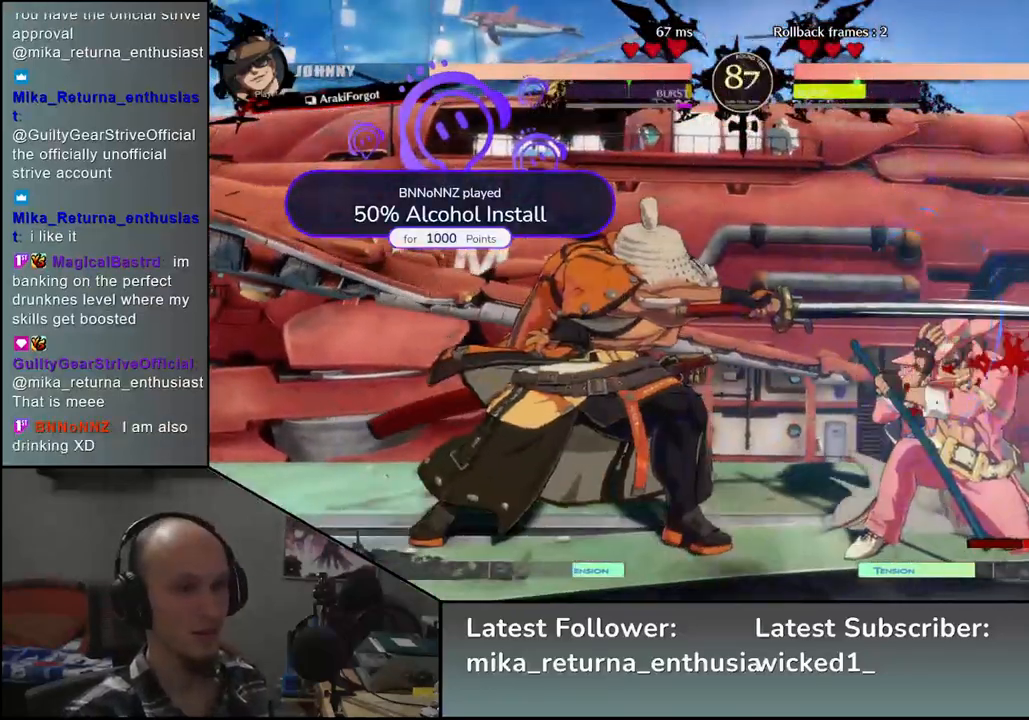
{"buttons": [], "left_stick": "right", "events": [[33, "TRIANGLE", "up"], [167, "left_stick", "right"], [283, "left_stick", "down"], [333, "left_stick", "left"], [367, "L2", "down"], [467, "L2", "up"], [467, "left_stick", "right"]]}